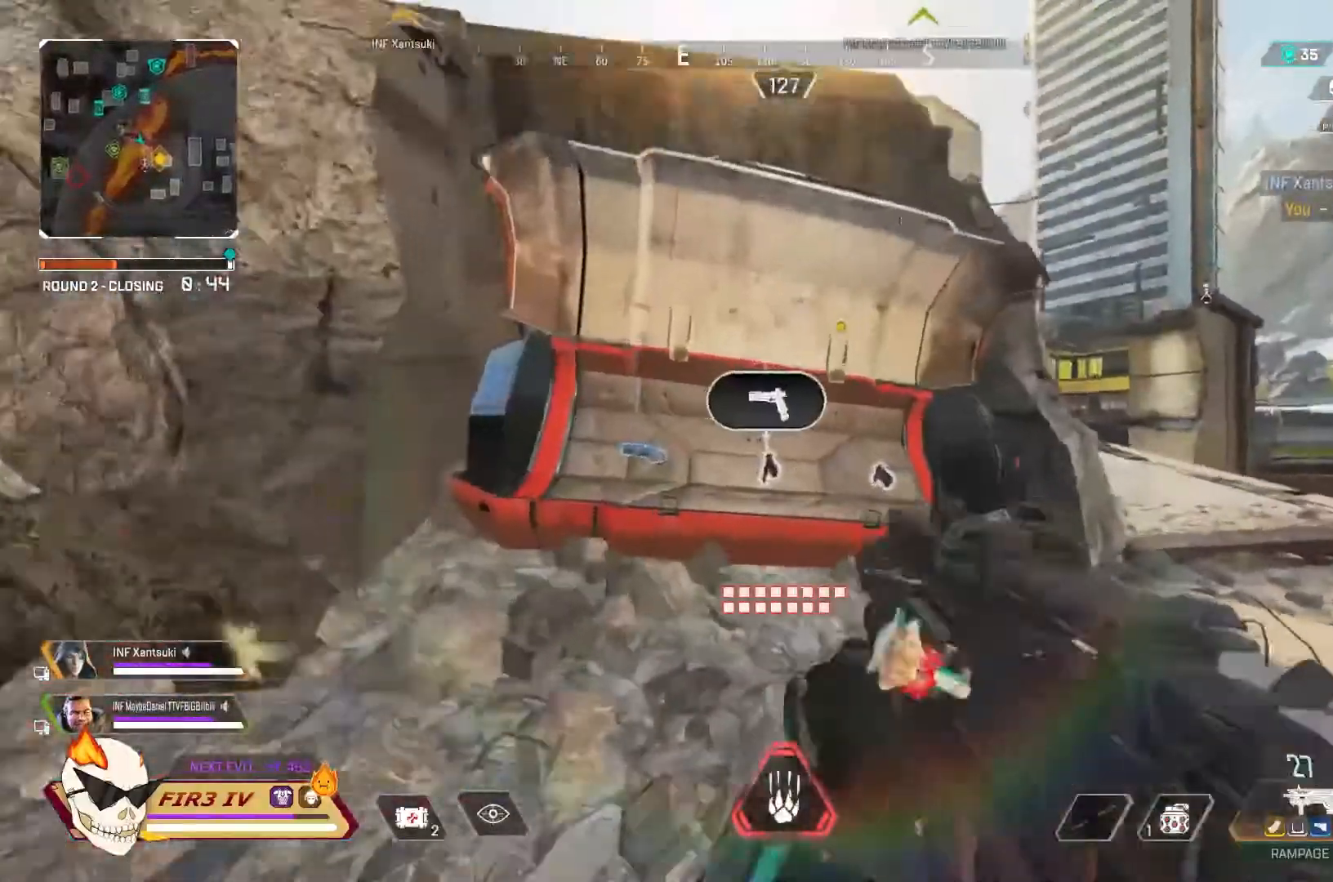
Gameplay with a controller (PlayStation layout); each line is a JSON object with the inputs held at the frame after it. "events" lists button and stick changes between this image and that frame as [ms after this image, input, new state], when the widget could be followed in between.
{"buttons": ["CIRCLE"], "left_stick": "up", "right_stick": "center", "events": [[100, "TRIANGLE", "up"], [267, "left_stick", "down-right"], [400, "CIRCLE", "down"], [400, "left_stick", "center"], [467, "left_stick", "up"]]}
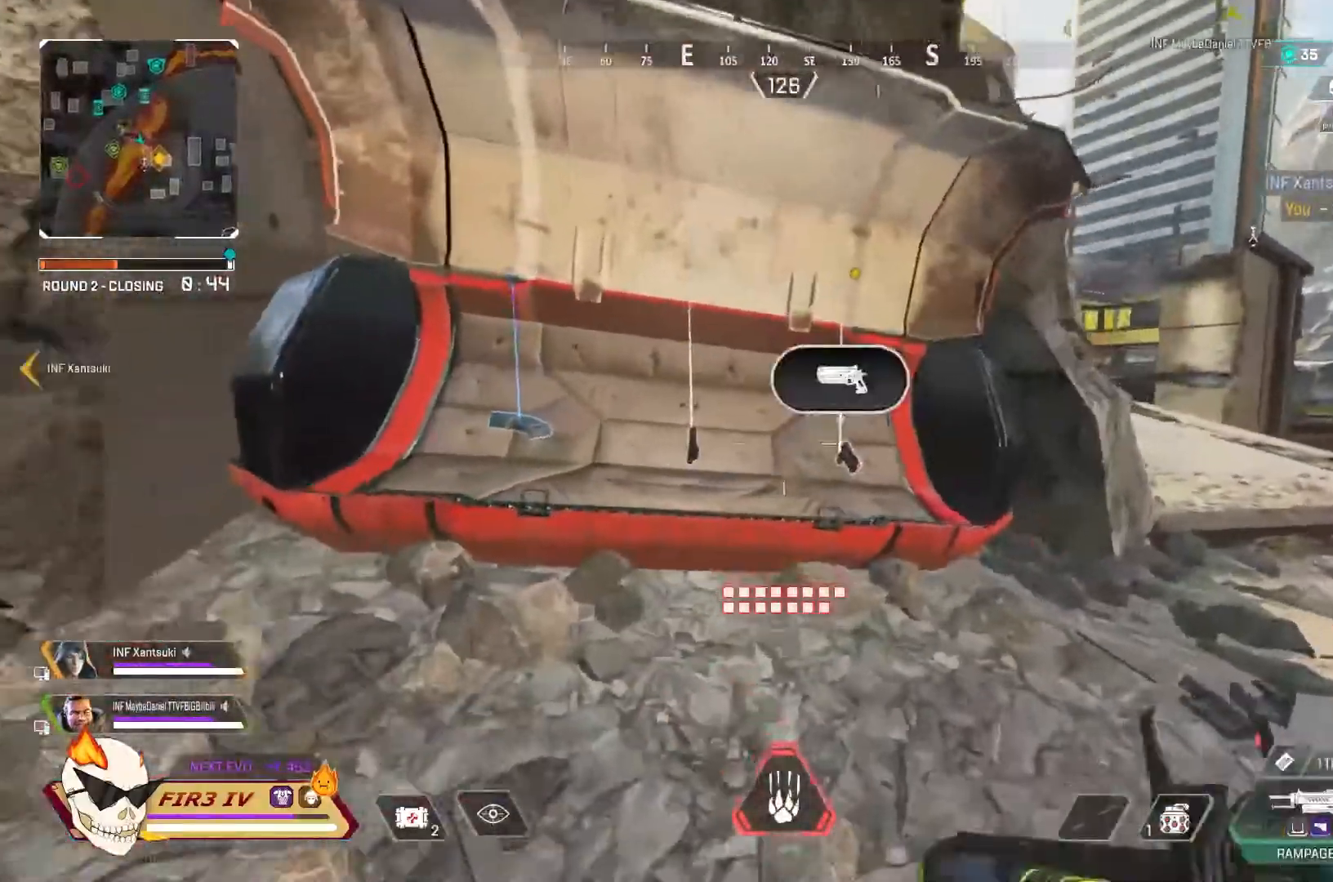
{"buttons": ["CIRCLE"], "left_stick": "center", "right_stick": "center", "events": [[167, "left_stick", "center"], [233, "left_stick", "left"], [367, "left_stick", "center"]]}
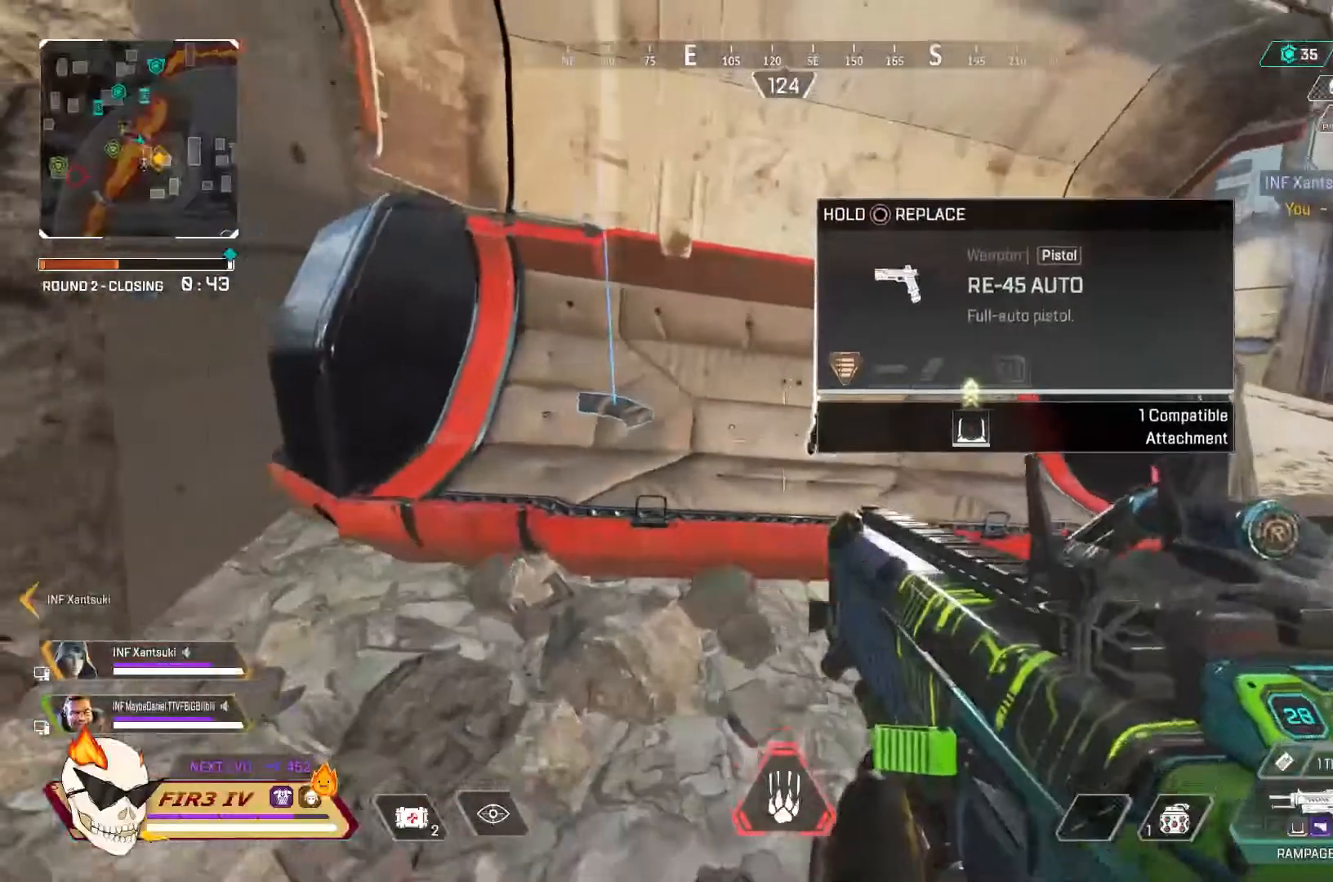
{"buttons": ["CIRCLE"], "left_stick": "center", "right_stick": "center", "events": [[33, "left_stick", "up-left"], [100, "CIRCLE", "up"], [333, "left_stick", "center"], [500, "CIRCLE", "down"]]}
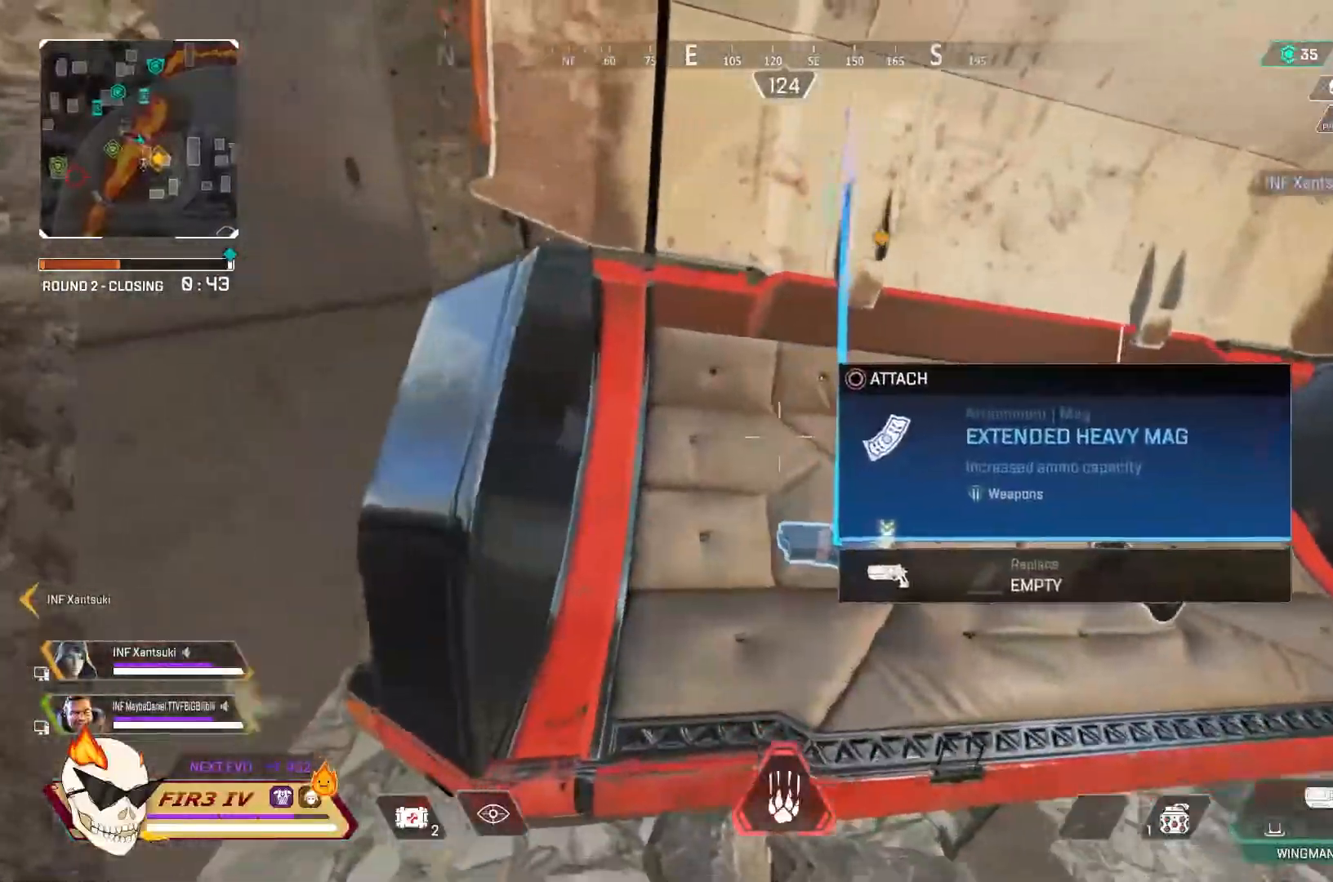
{"buttons": [], "left_stick": "up", "right_stick": "center", "events": [[100, "CIRCLE", "up"], [133, "left_stick", "right"], [233, "right_stick", "right"], [300, "left_stick", "up-right"], [400, "left_stick", "up"], [400, "right_stick", "center"]]}
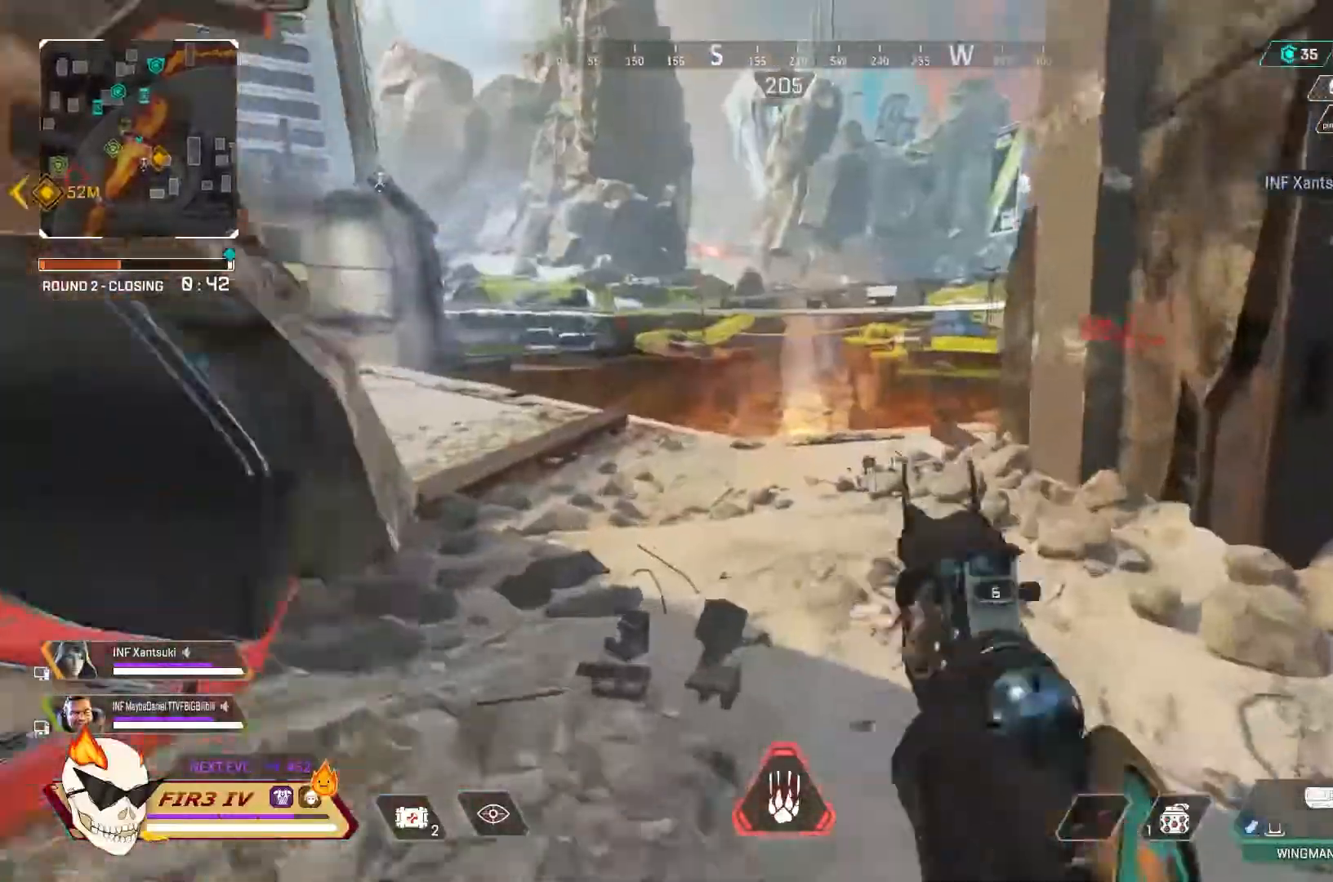
{"buttons": [], "left_stick": "up", "right_stick": "center", "events": []}
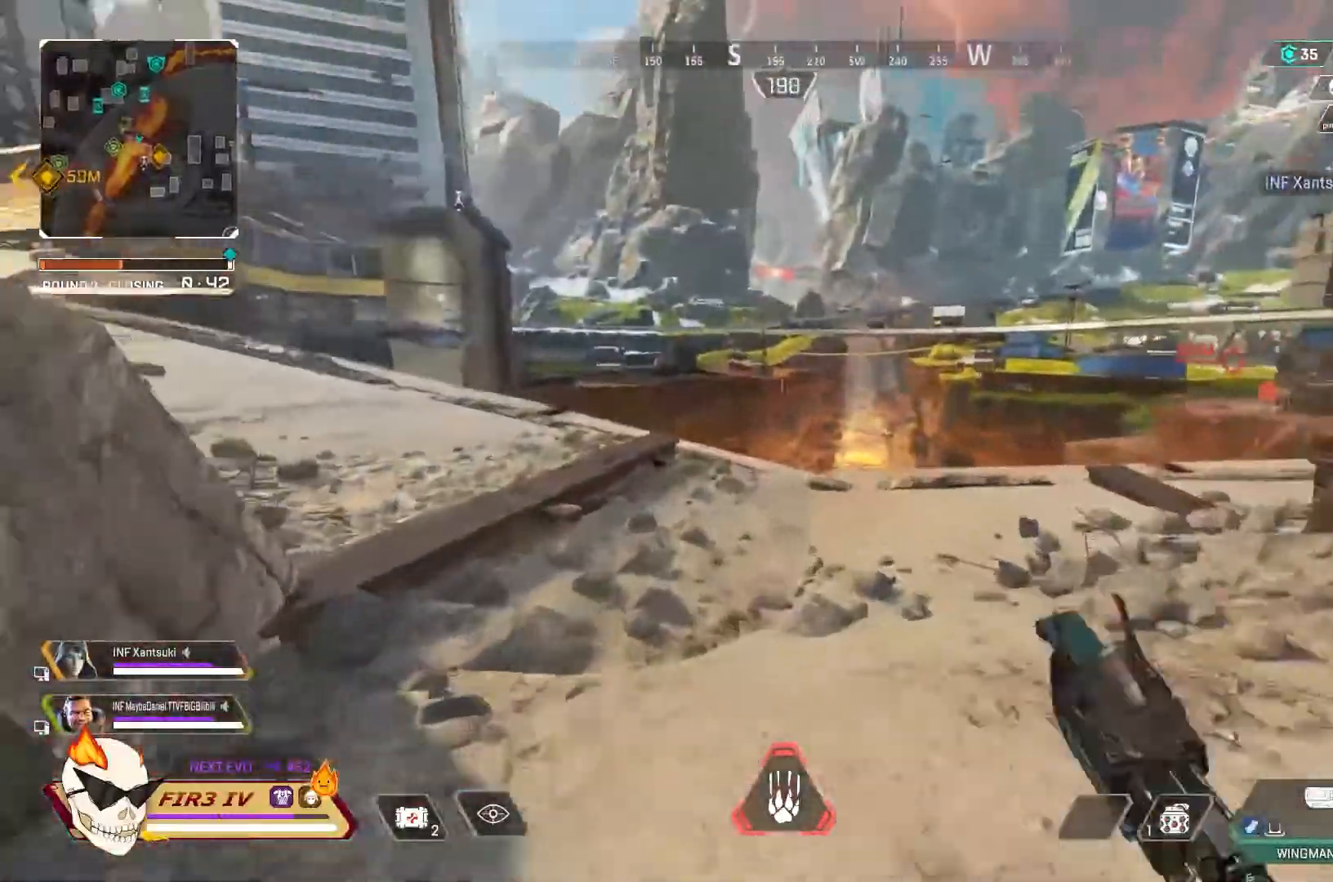
{"buttons": [], "left_stick": "up-left", "right_stick": "center", "events": [[467, "left_stick", "up-left"]]}
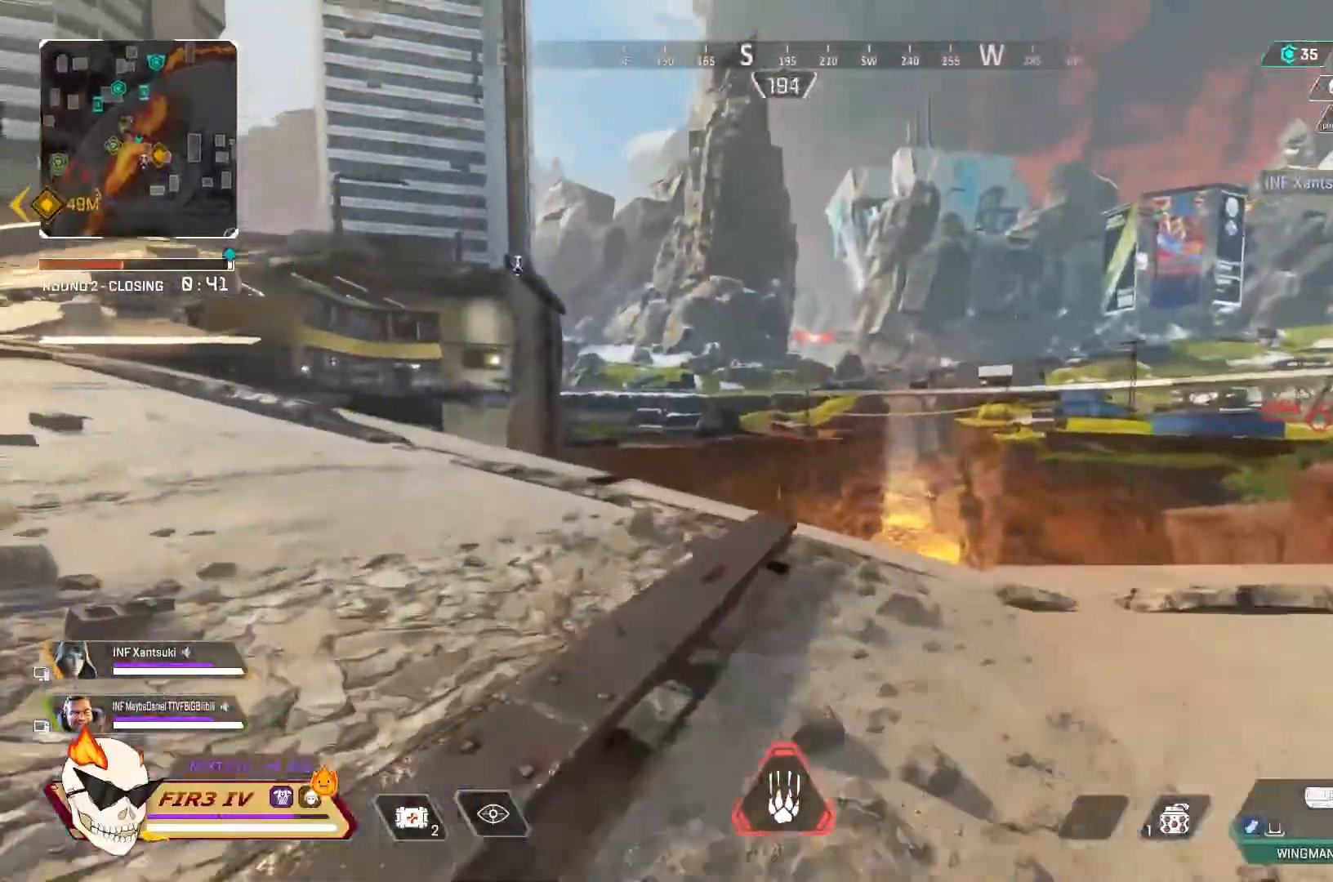
{"buttons": [], "left_stick": "up", "right_stick": "center", "events": [[33, "right_stick", "left"], [167, "left_stick", "up"], [167, "right_stick", "center"]]}
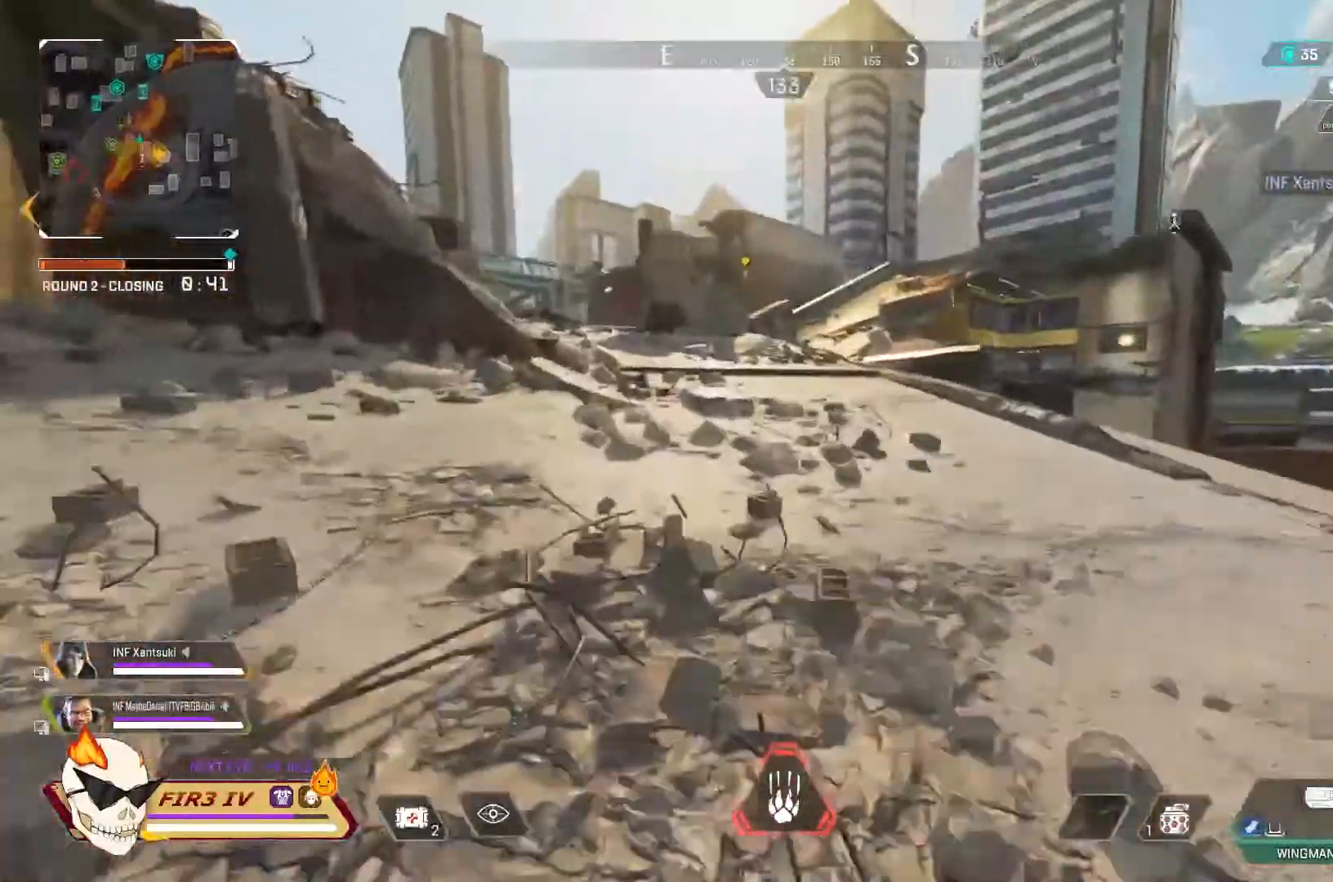
{"buttons": [], "left_stick": "up", "right_stick": "center", "events": [[233, "L1", "down"], [367, "L1", "up"]]}
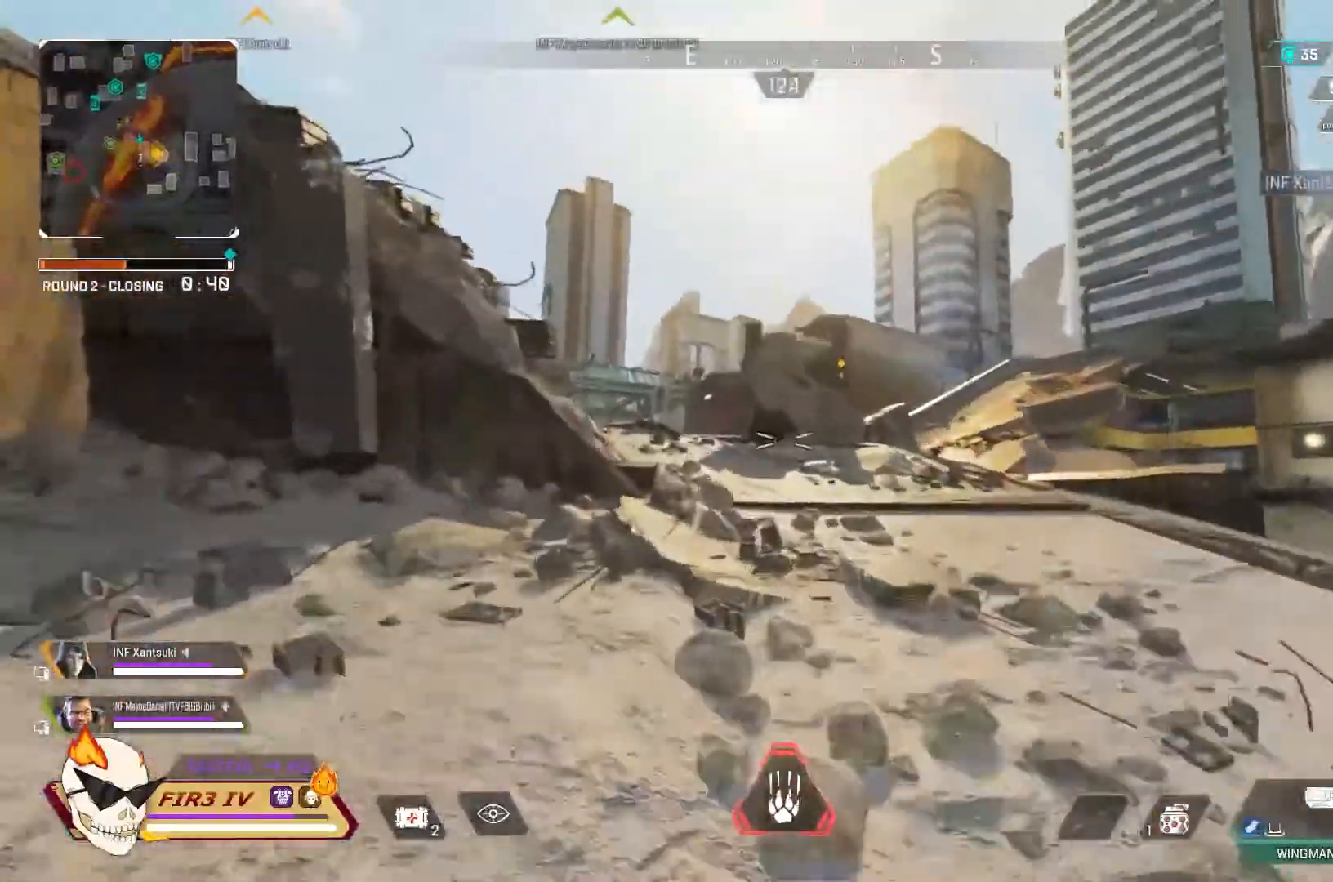
{"buttons": [], "left_stick": "up", "right_stick": "center", "events": []}
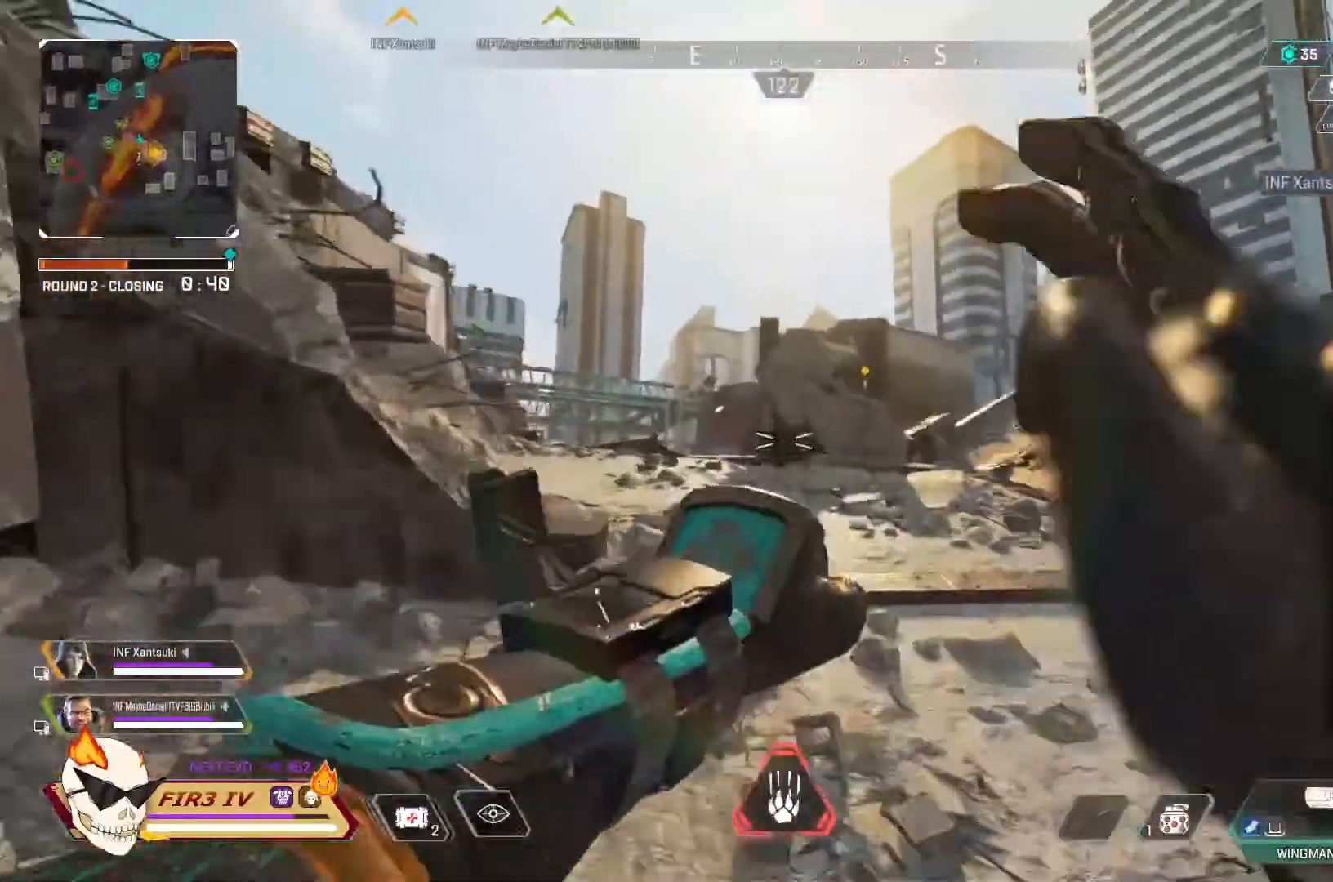
{"buttons": [], "left_stick": "up", "right_stick": "center", "events": [[200, "CROSS", "down"], [367, "CROSS", "up"]]}
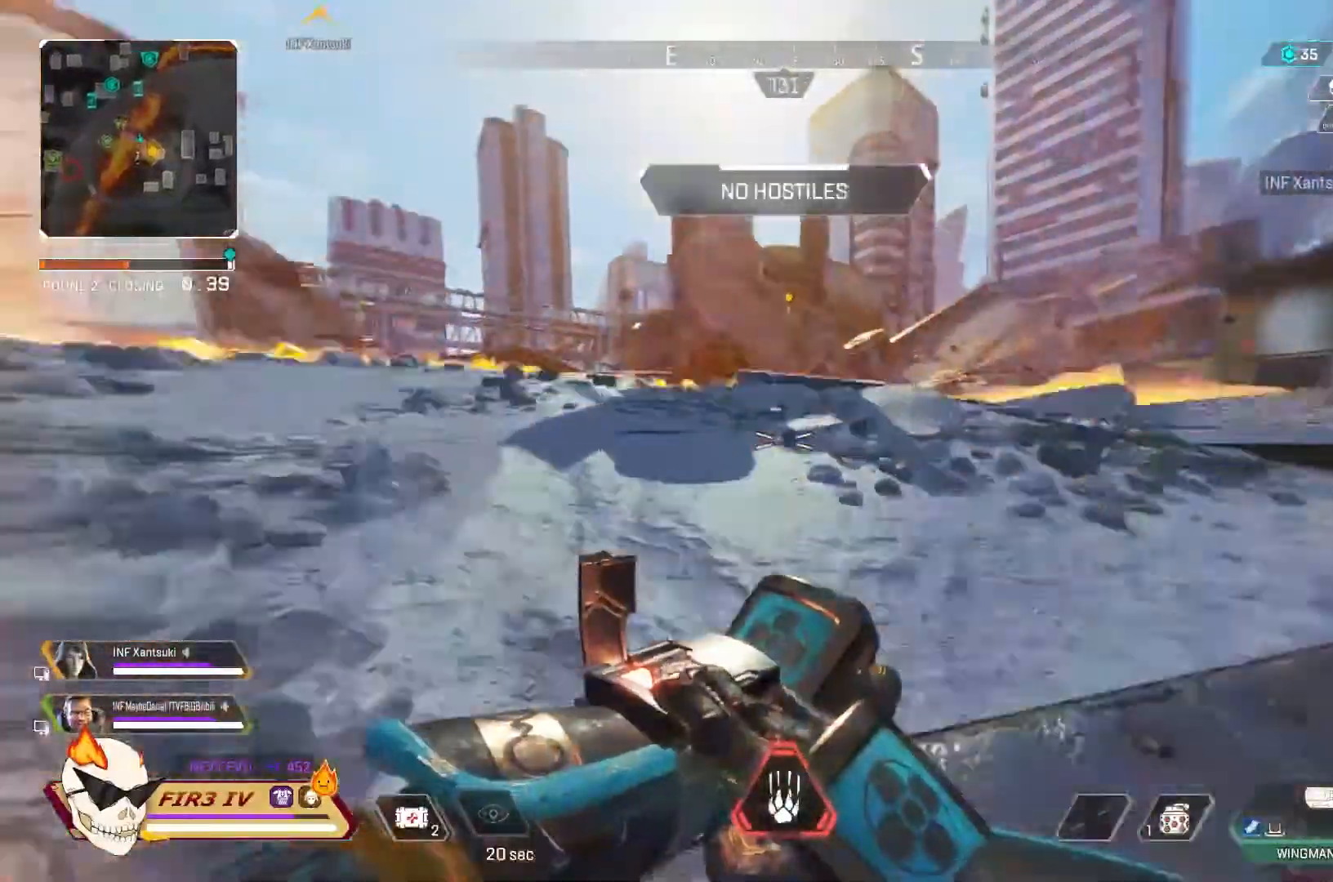
{"buttons": [], "left_stick": "left", "right_stick": "right", "events": [[167, "right_stick", "right"], [267, "CROSS", "down"], [300, "left_stick", "up-left"], [400, "CROSS", "up"], [433, "left_stick", "left"]]}
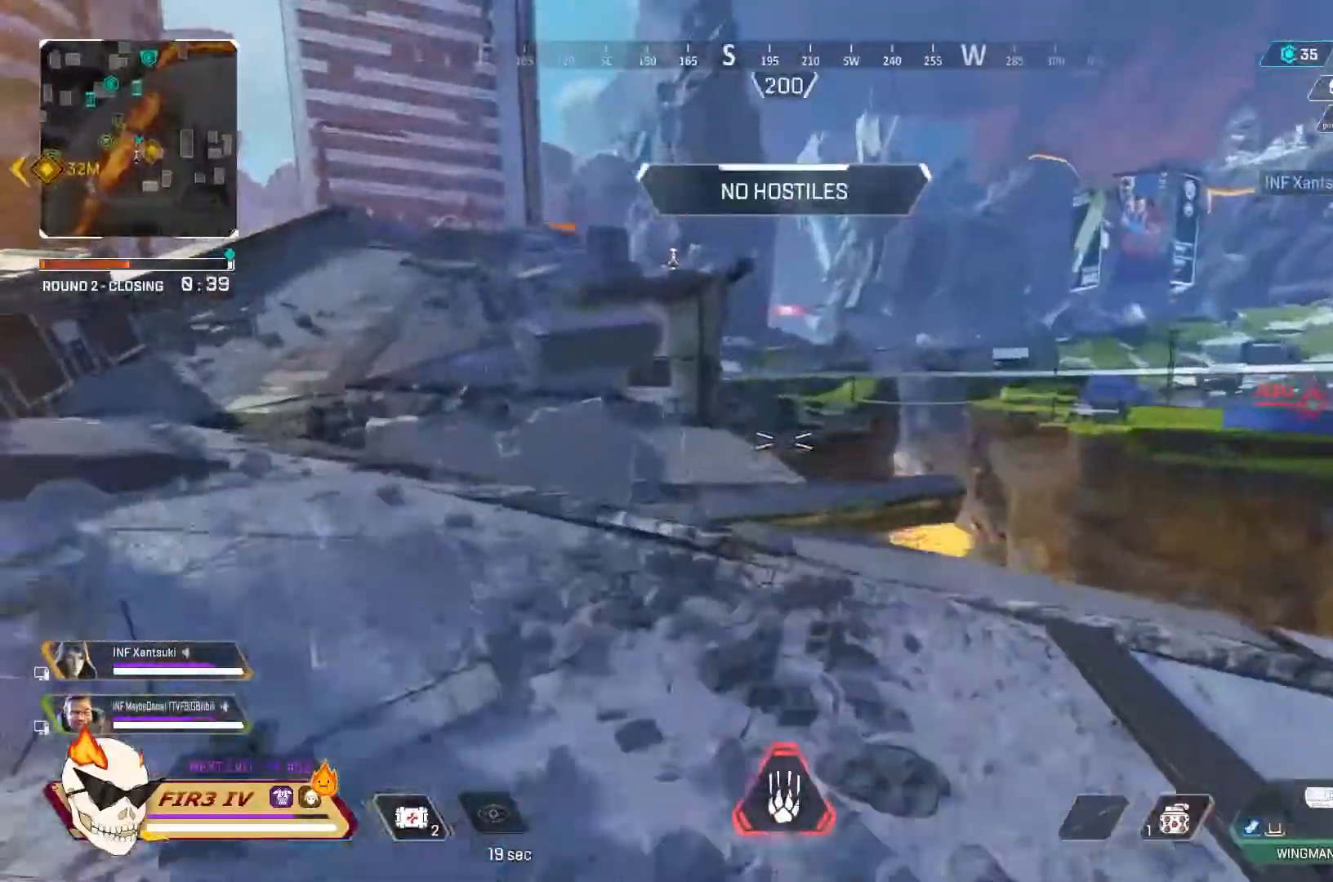
{"buttons": ["L2"], "left_stick": "left", "right_stick": "center", "events": [[233, "right_stick", "center"], [333, "L2", "down"]]}
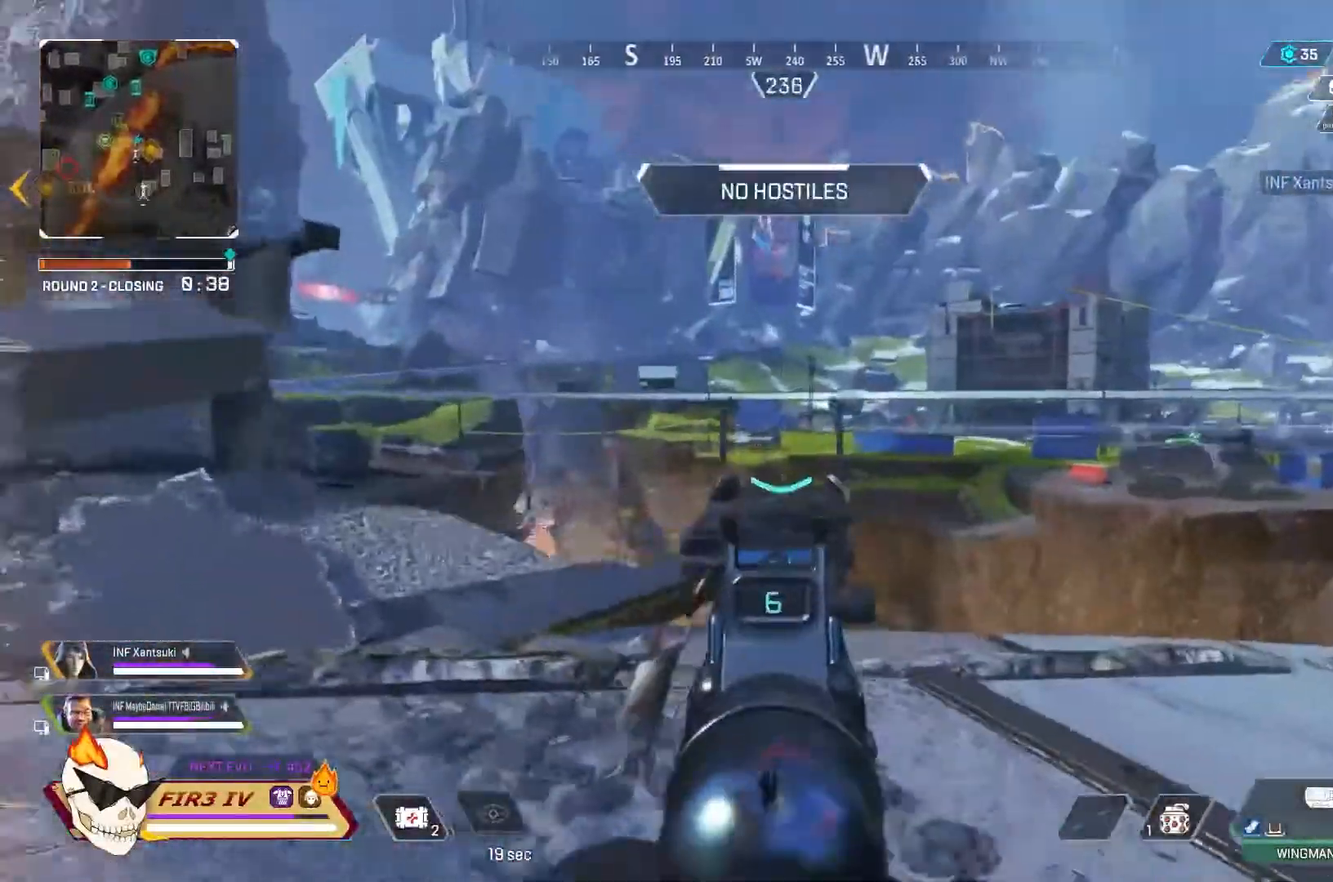
{"buttons": ["L1", "L2"], "left_stick": "left", "right_stick": "center", "events": [[400, "L1", "down"]]}
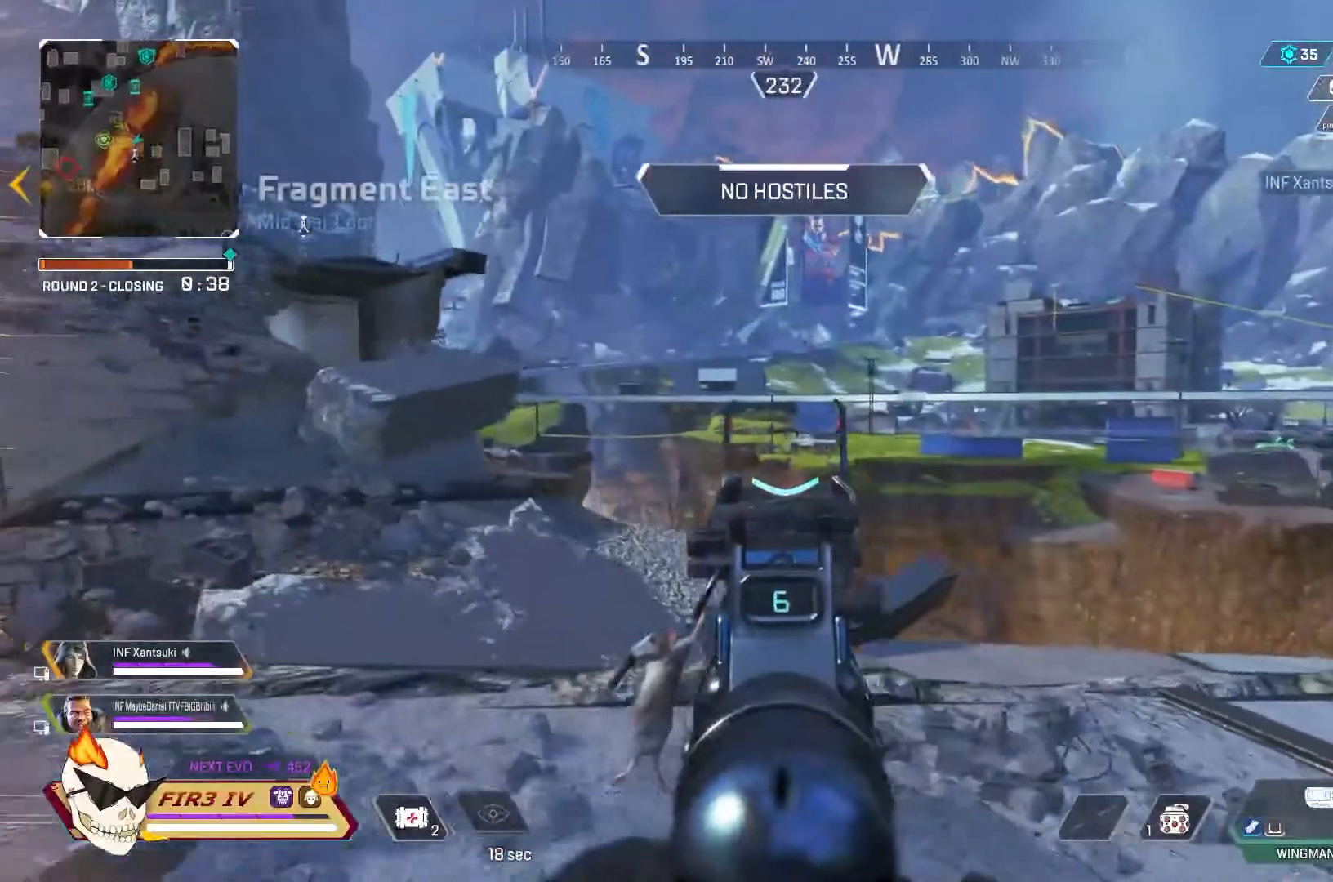
{"buttons": ["L2", "R2"], "left_stick": "center", "right_stick": "center", "events": [[267, "L1", "up"], [400, "left_stick", "center"], [433, "R2", "down"]]}
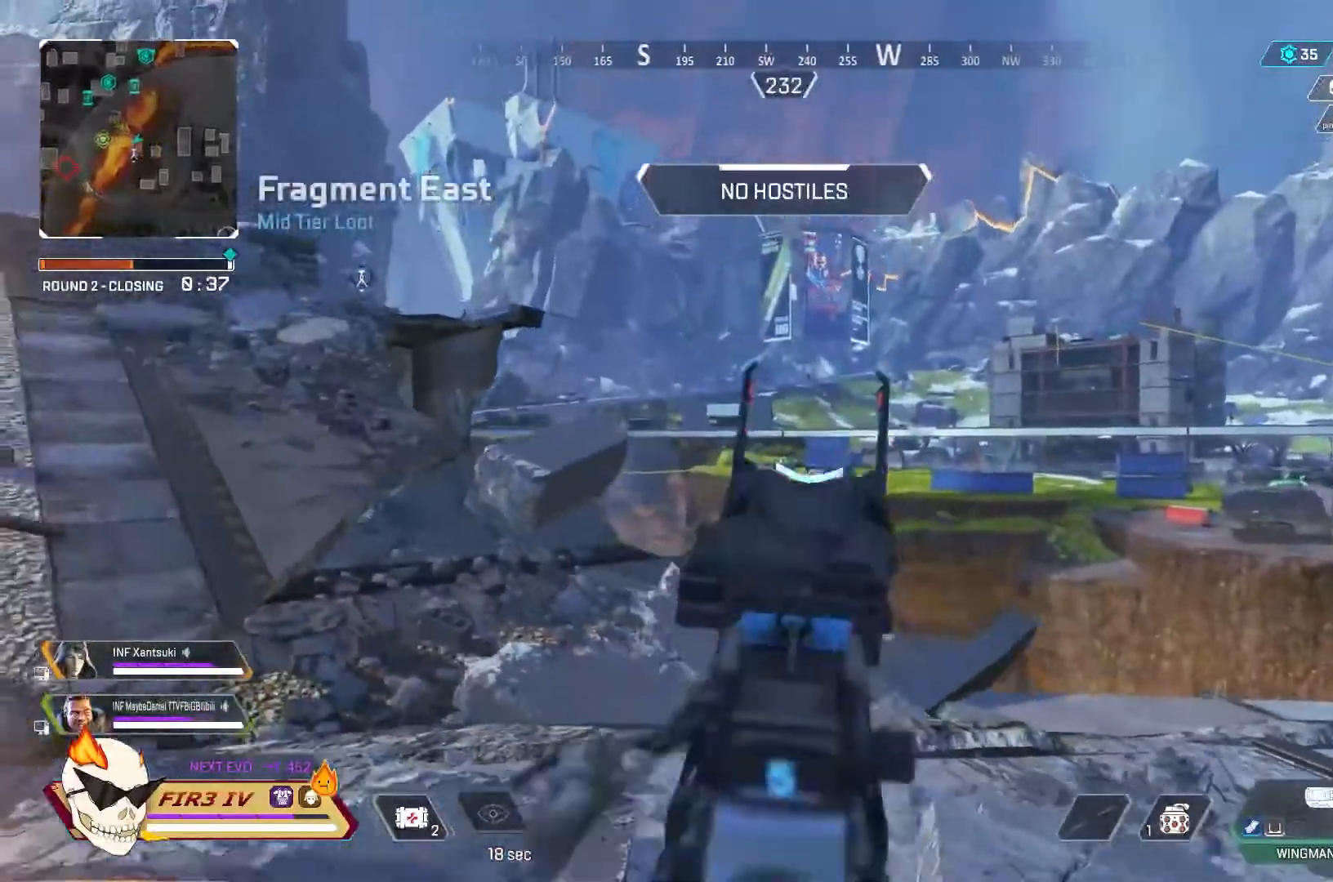
{"buttons": ["L2"], "left_stick": "up", "right_stick": "center", "events": [[33, "R2", "up"], [100, "left_stick", "up"]]}
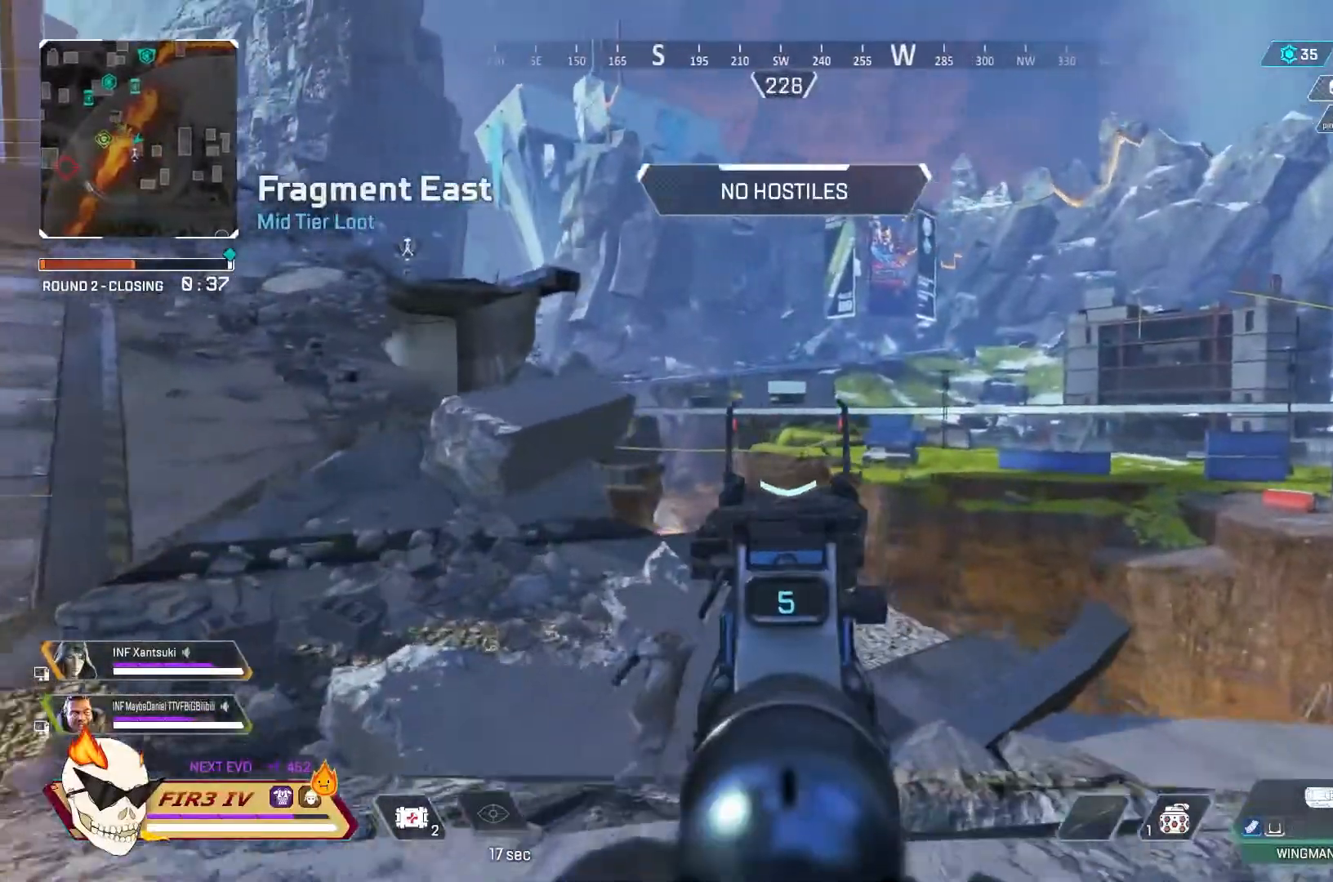
{"buttons": ["L2"], "left_stick": "up", "right_stick": "center", "events": []}
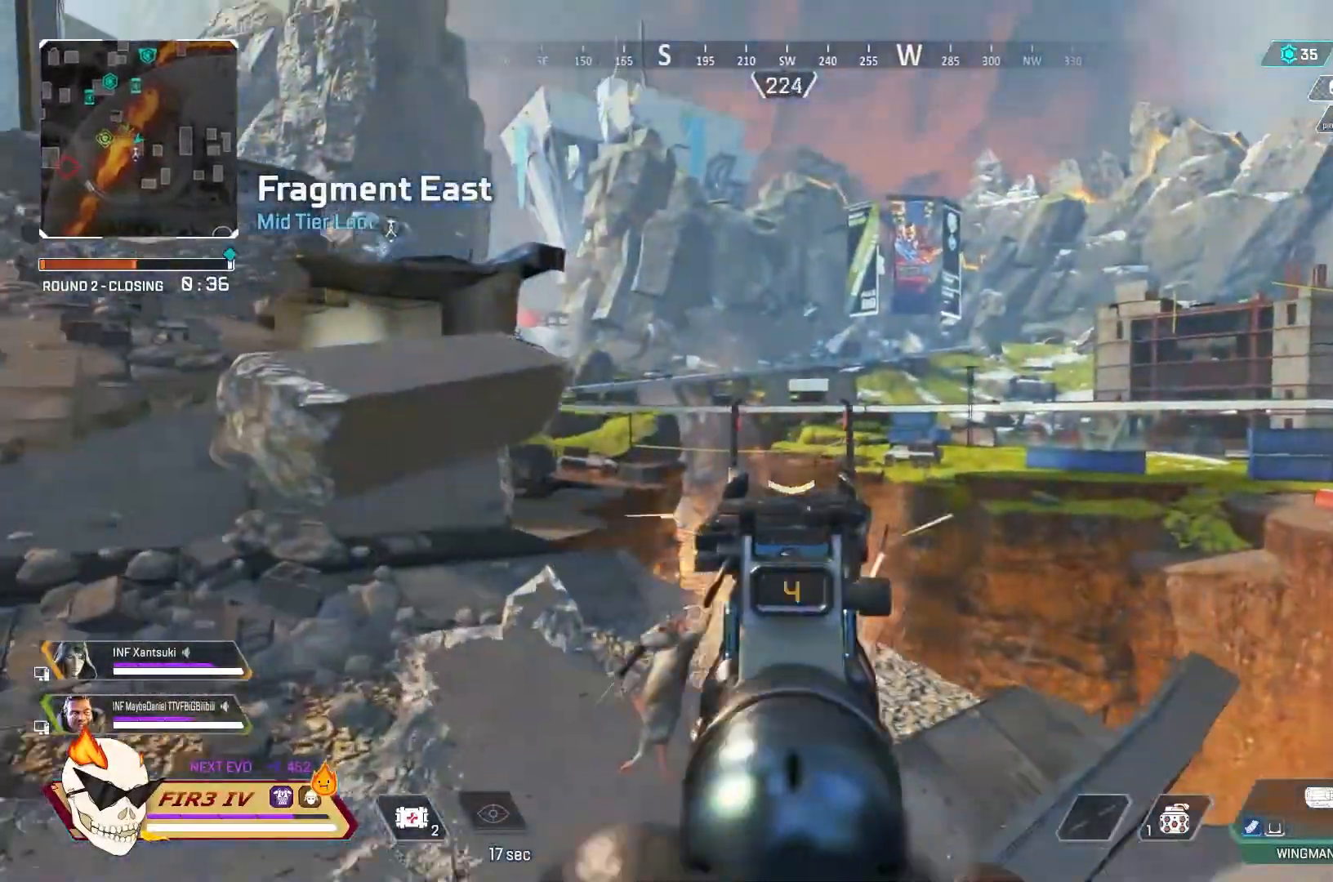
{"buttons": ["L2"], "left_stick": "up", "right_stick": "center", "events": [[33, "R2", "down"], [133, "R2", "up"]]}
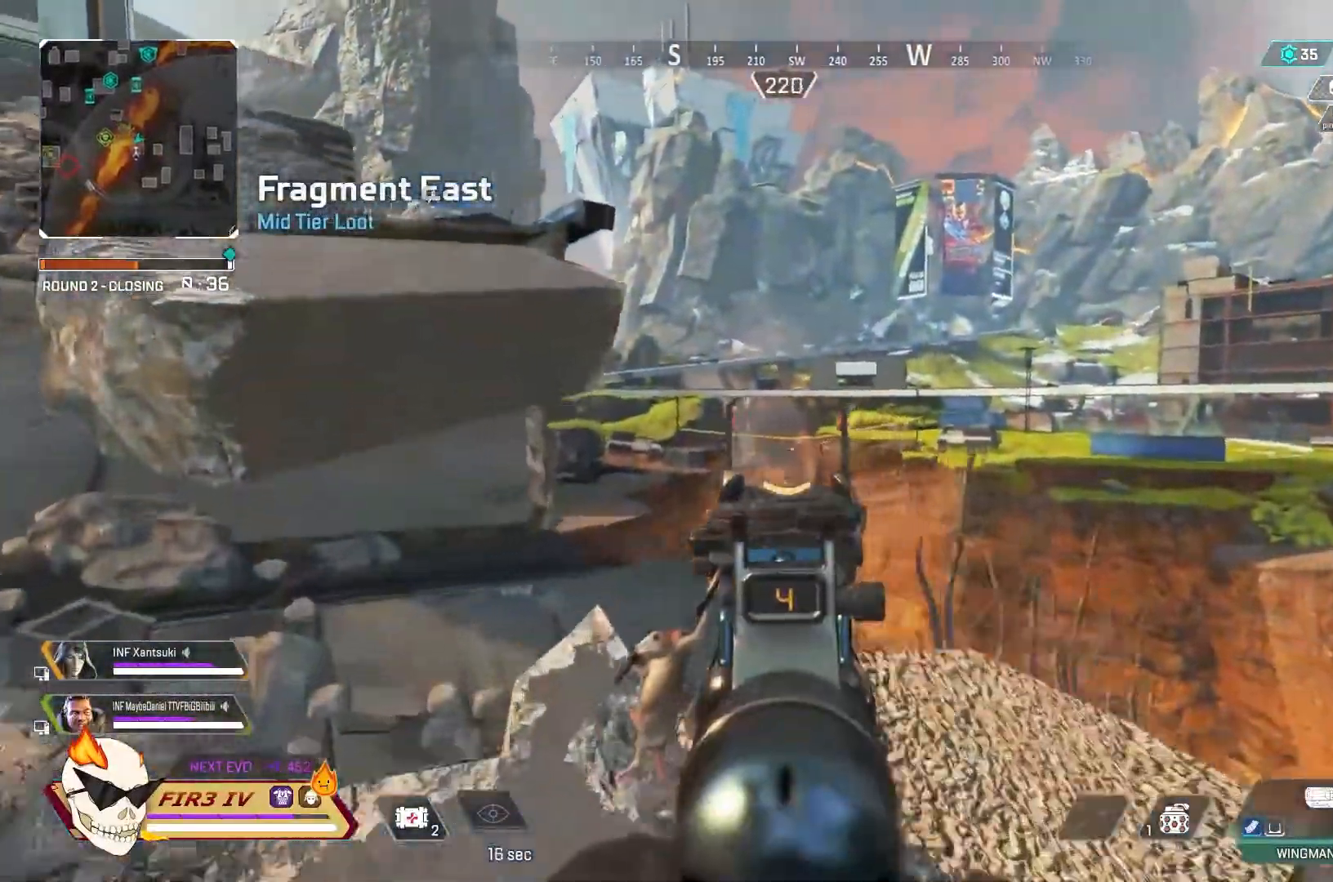
{"buttons": ["L2"], "left_stick": "center", "right_stick": "center", "events": [[67, "R2", "down"], [167, "R2", "up"], [267, "left_stick", "center"]]}
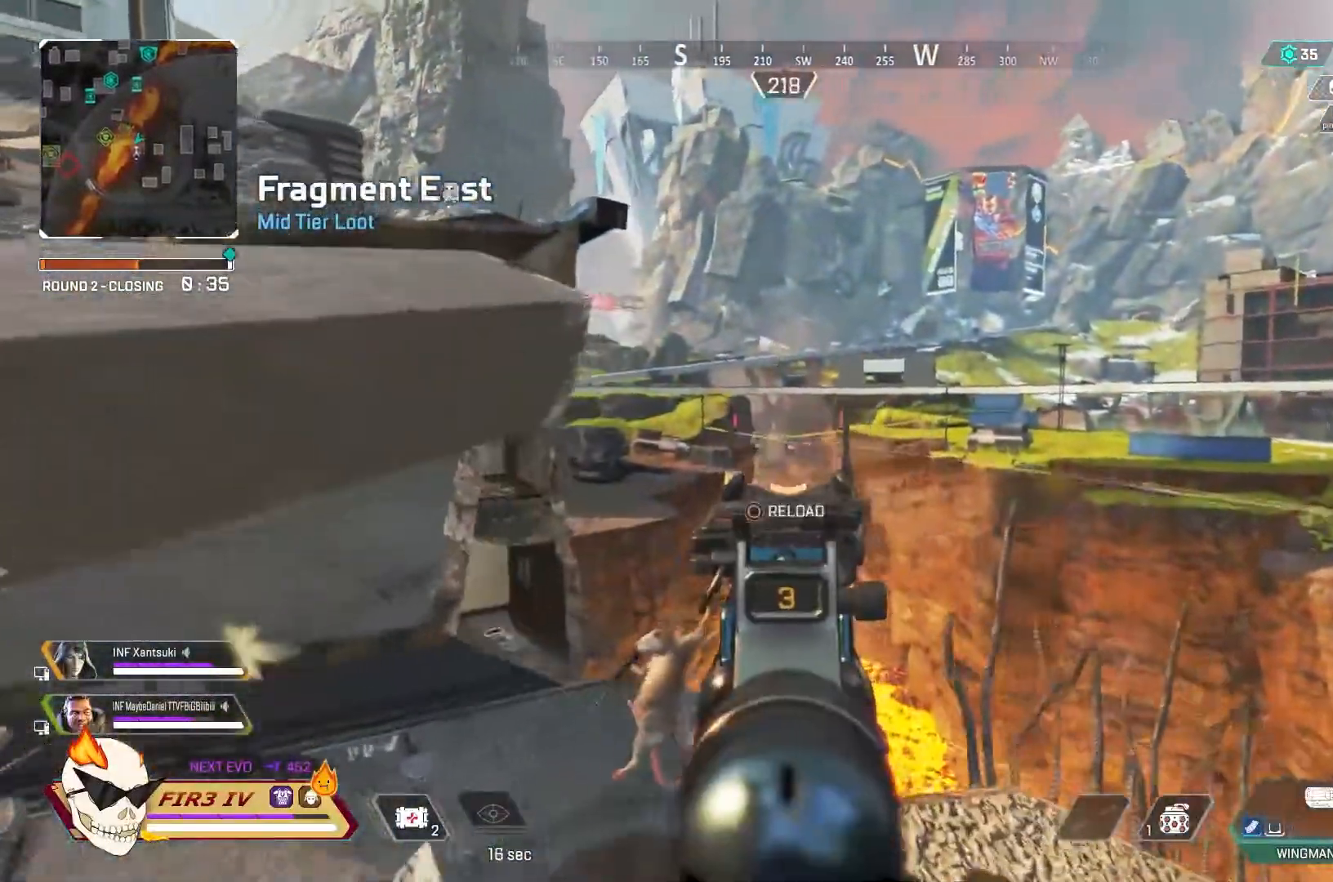
{"buttons": ["L2"], "left_stick": "center", "right_stick": "center", "events": [[167, "R2", "down"], [333, "R2", "up"]]}
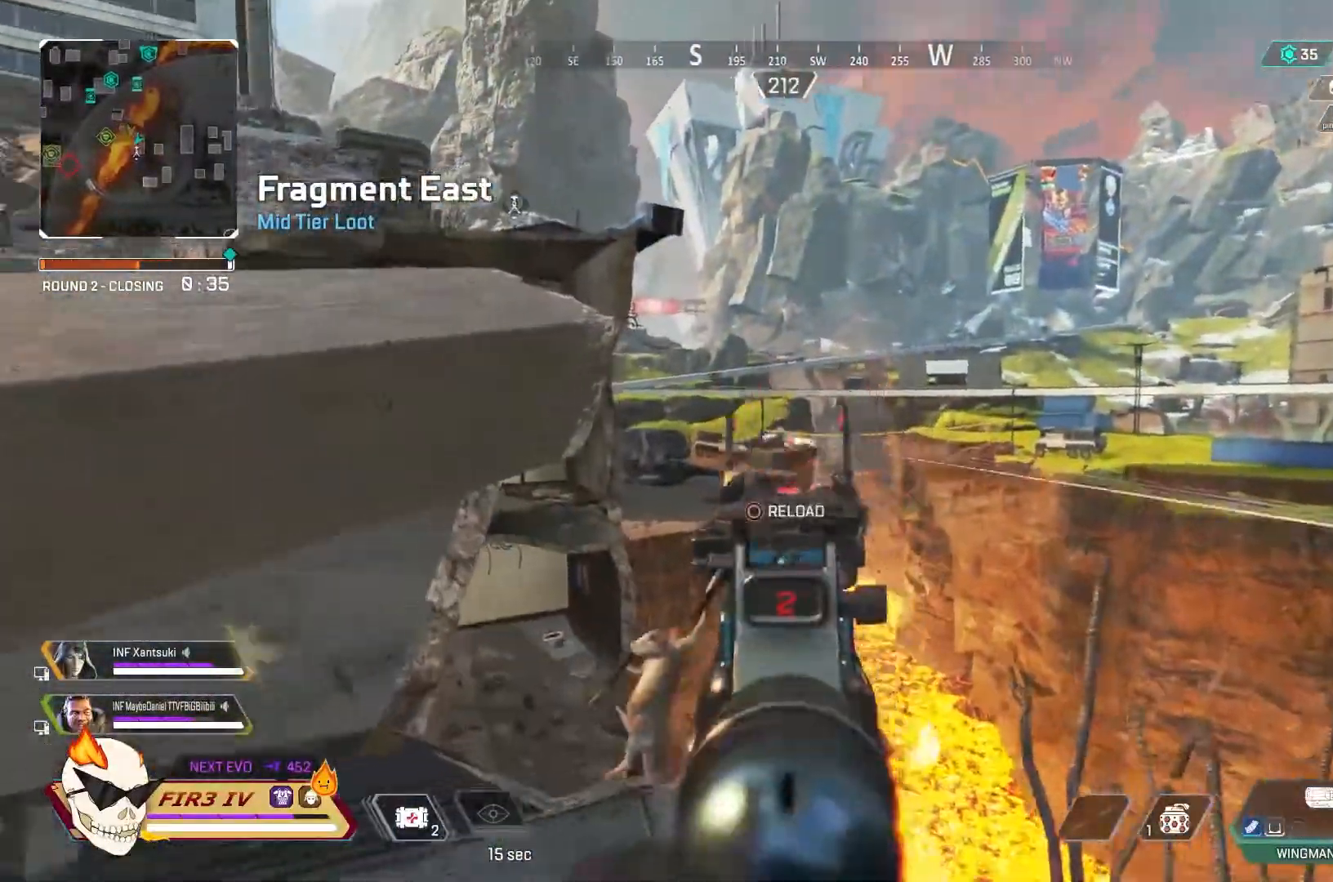
{"buttons": [], "left_stick": "up-left", "right_stick": "left", "events": [[200, "R2", "down"], [333, "R2", "up"], [367, "CIRCLE", "down"], [367, "left_stick", "up-left"], [433, "L2", "up"], [500, "CIRCLE", "up"], [500, "right_stick", "left"]]}
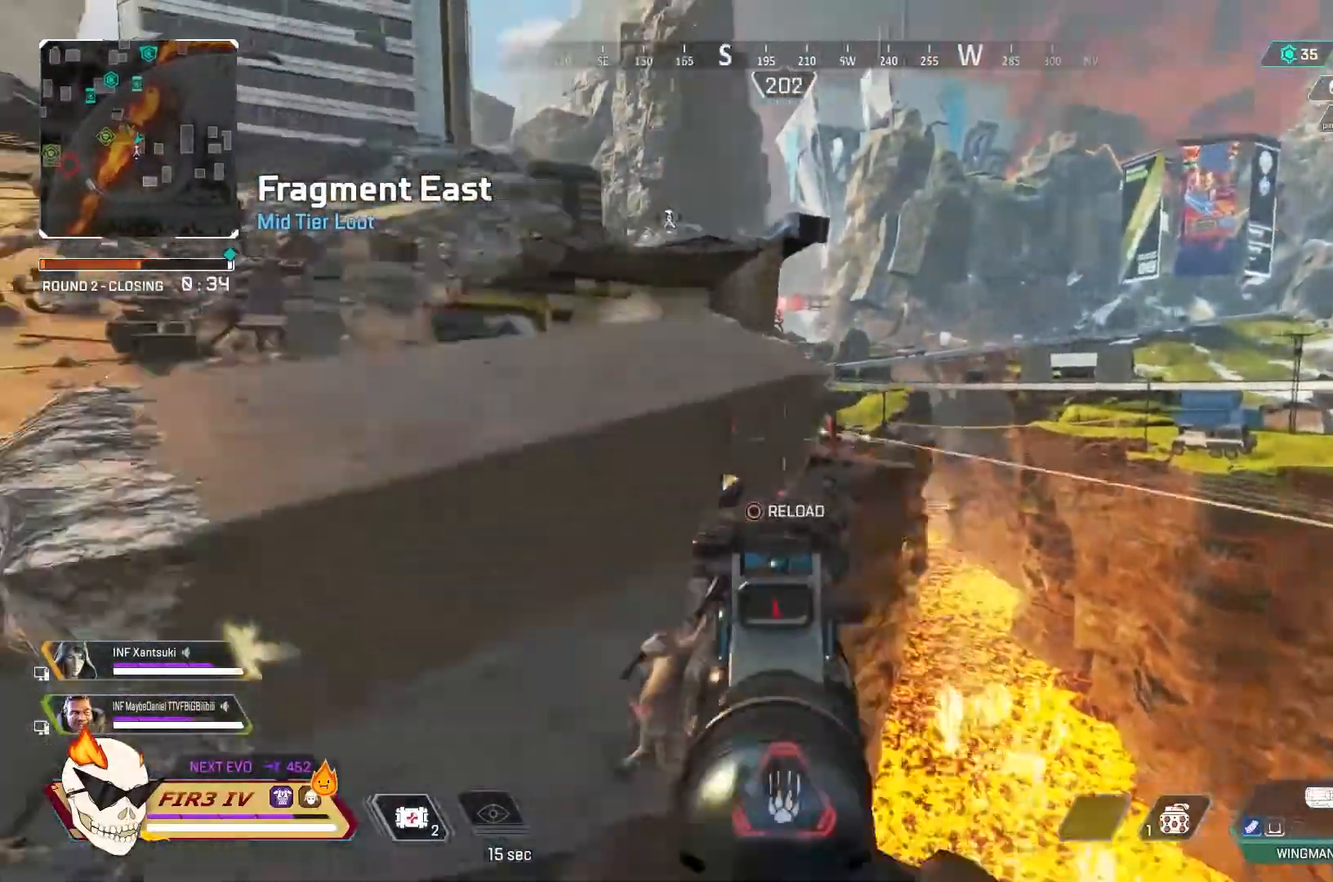
{"buttons": [], "left_stick": "up", "right_stick": "center", "events": [[133, "right_stick", "center"], [433, "left_stick", "up"]]}
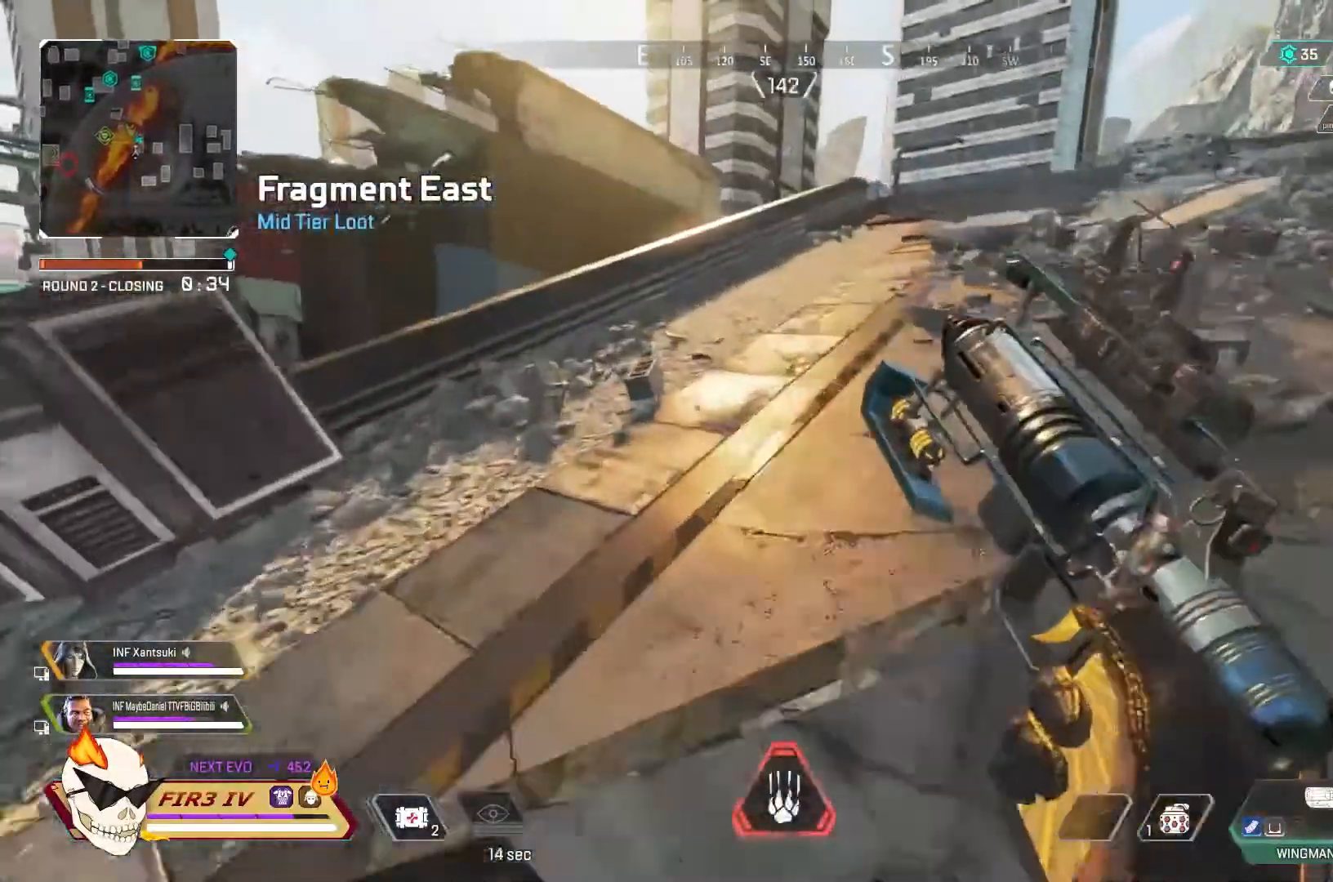
{"buttons": [], "left_stick": "up", "right_stick": "center", "events": []}
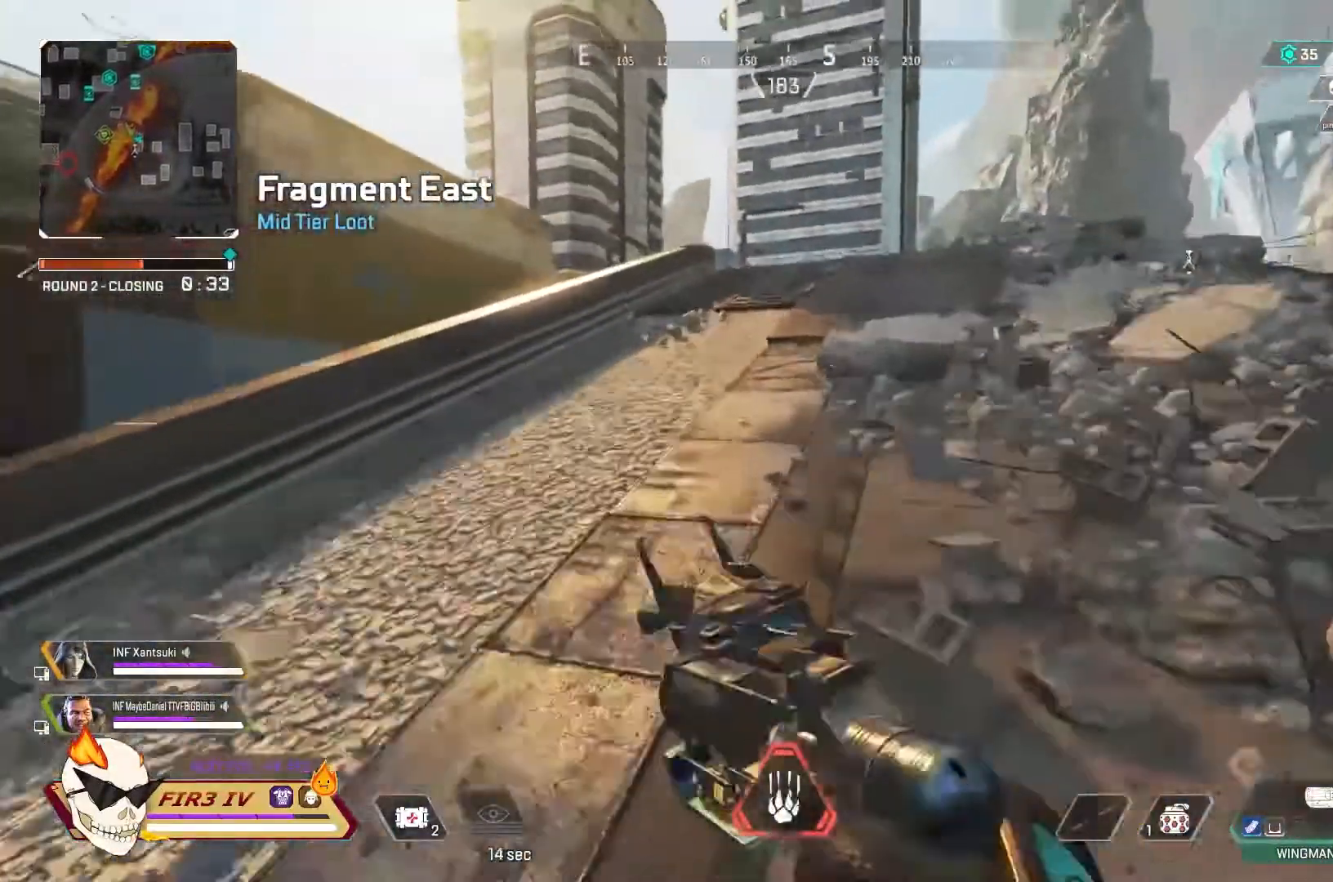
{"buttons": [], "left_stick": "up", "right_stick": "center", "events": []}
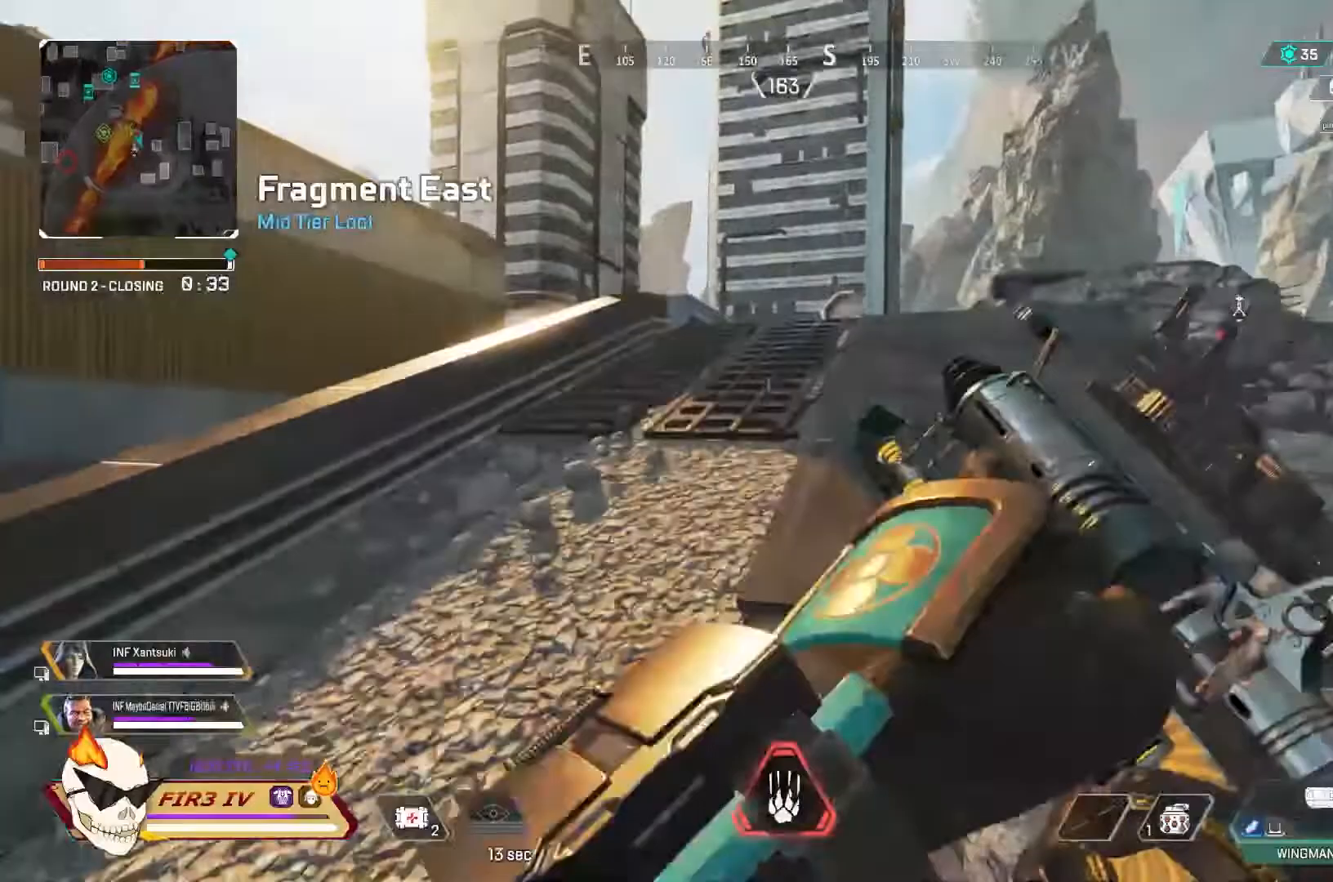
{"buttons": [], "left_stick": "up", "right_stick": "center", "events": []}